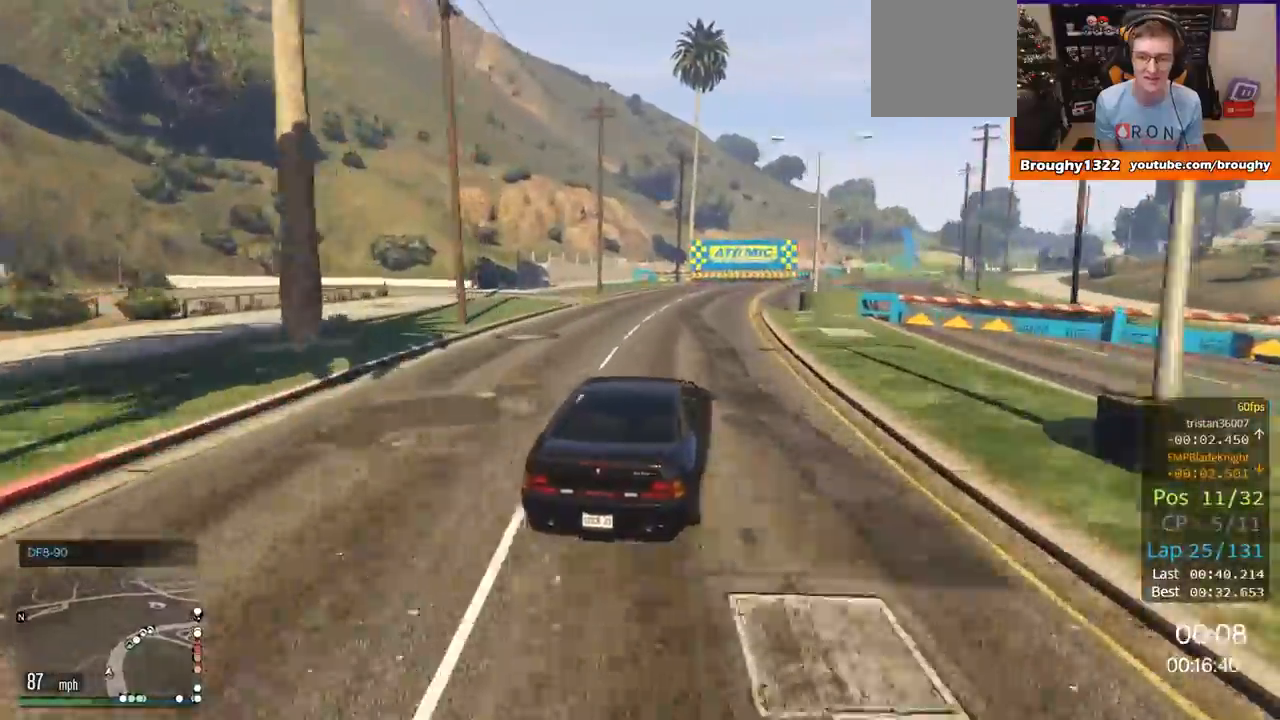
Gameplay with a controller (Xbox layout); each line is a JSON object with the inputs held at the frame after it. "events" lists button and stick changes between this image and that frame as [ms after this image, input, new state], when the widget could be followed in between.
{"buttons": ["R2"], "left_stick": "right", "right_stick": "center", "events": []}
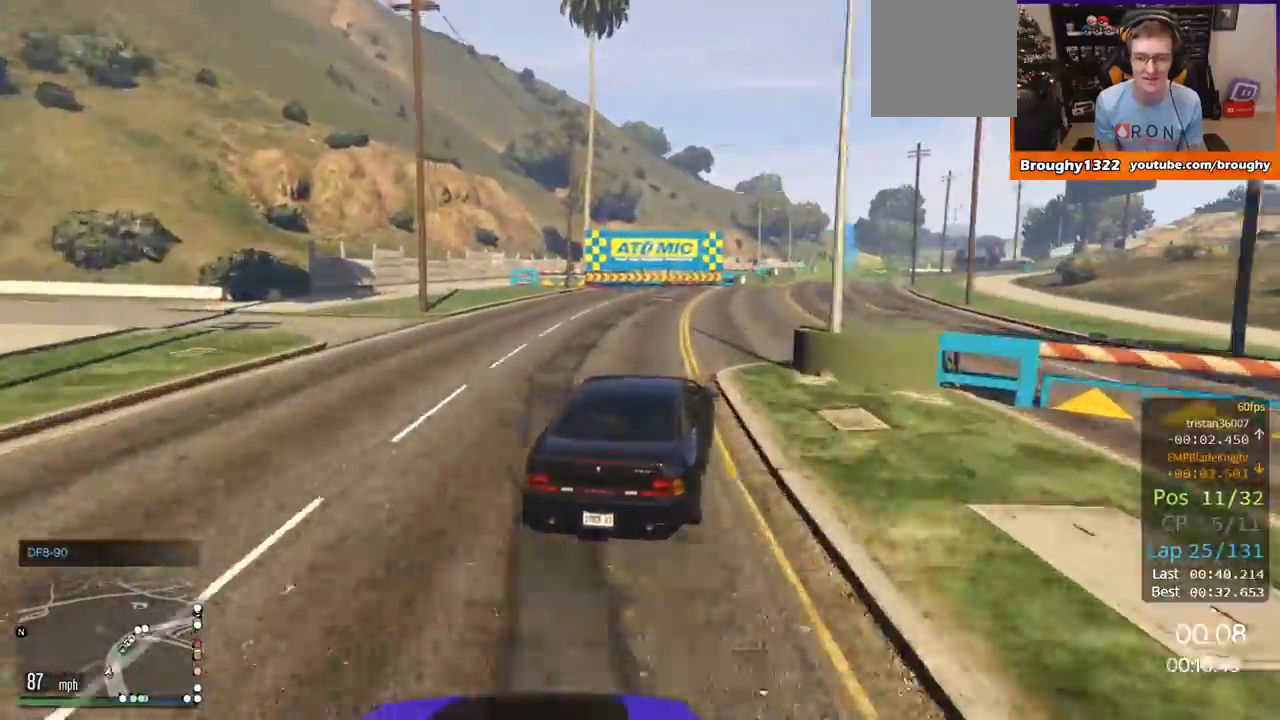
{"buttons": ["R2"], "left_stick": "right", "right_stick": "center", "events": [[133, "left_stick", "center"], [216, "left_stick", "right"], [367, "left_stick", "center"], [433, "left_stick", "right"]]}
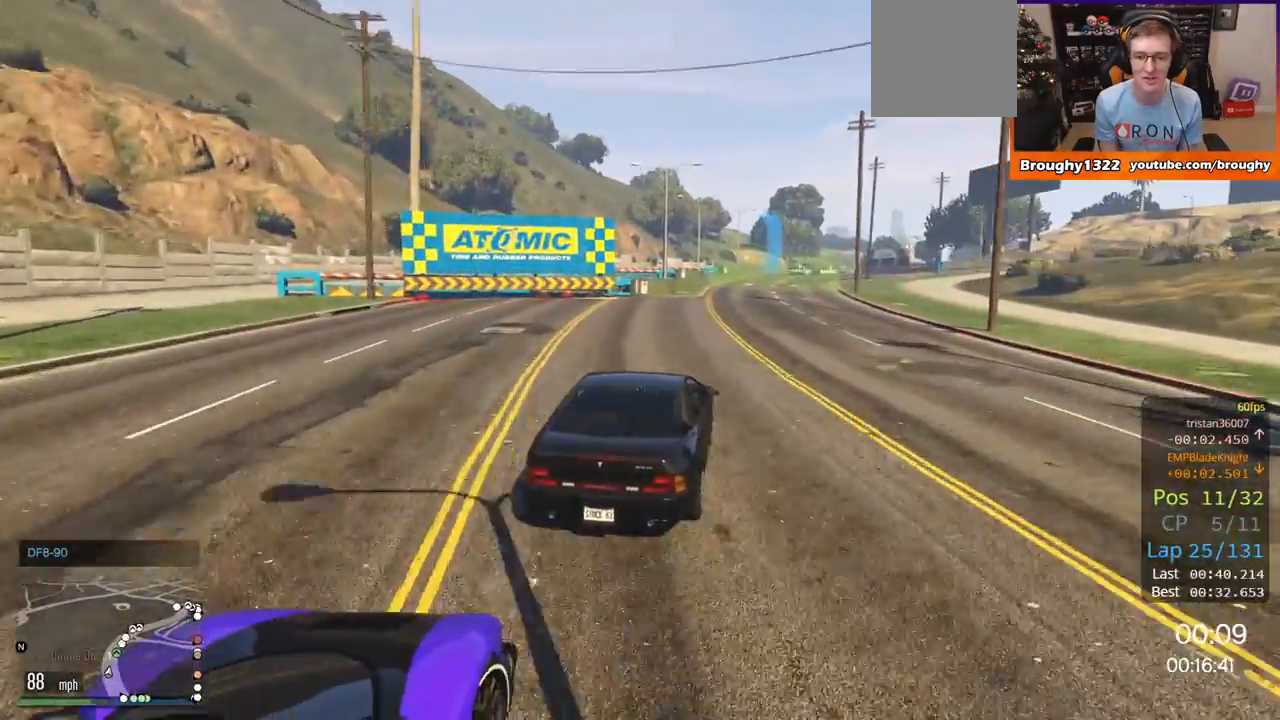
{"buttons": ["R2"], "left_stick": "center", "right_stick": "center", "events": [[117, "left_stick", "center"]]}
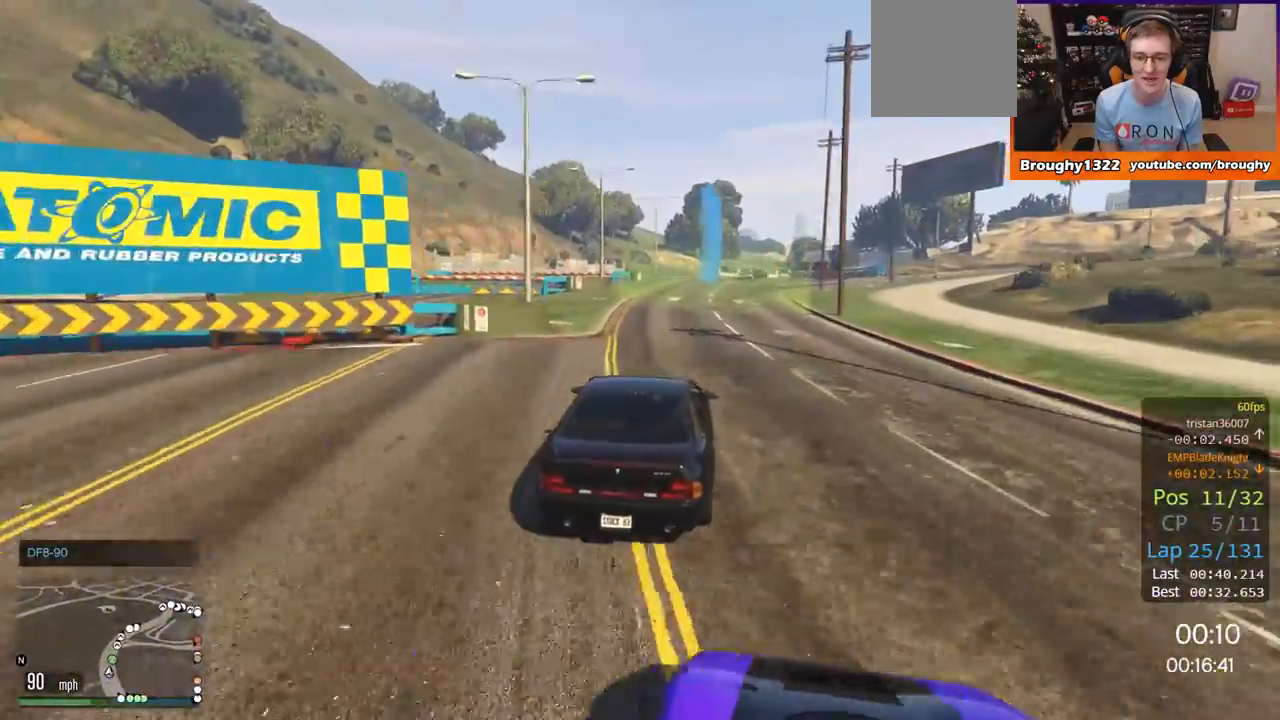
{"buttons": ["R2"], "left_stick": "center", "right_stick": "center", "events": [[84, "left_stick", "left"], [167, "left_stick", "center"]]}
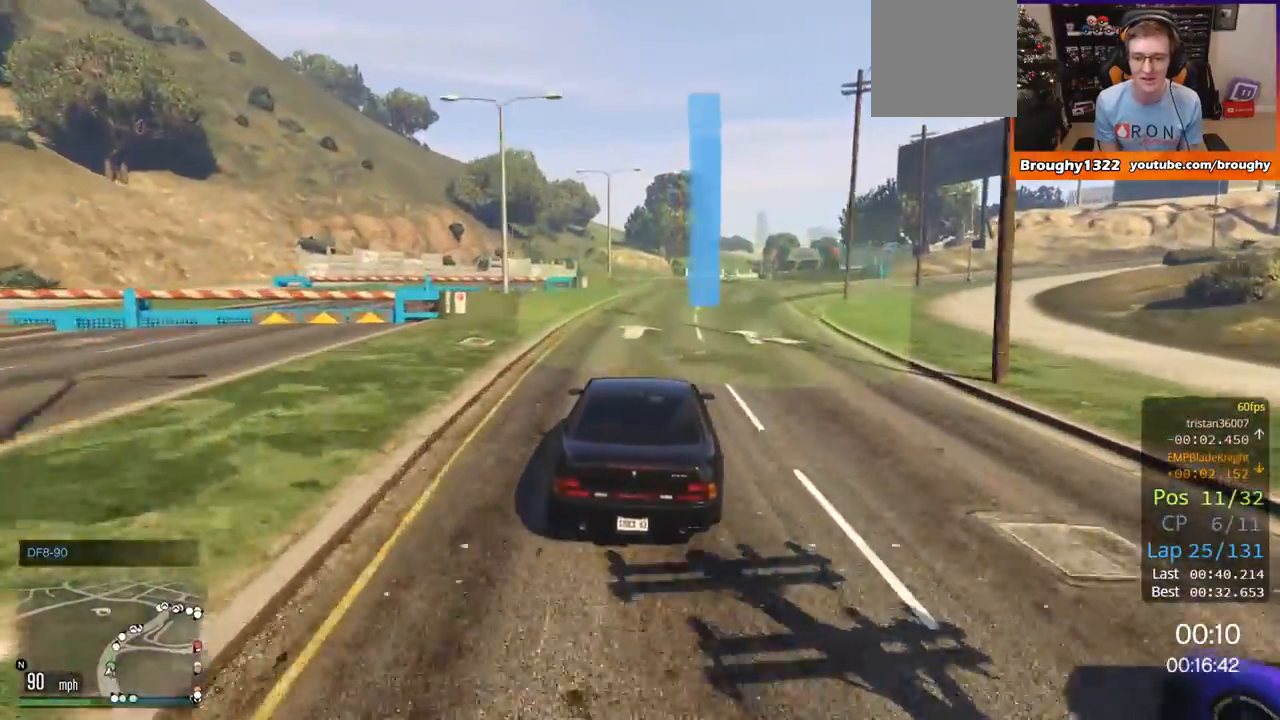
{"buttons": ["R2"], "left_stick": "center", "right_stick": "center", "events": [[267, "left_stick", "right"], [450, "left_stick", "center"]]}
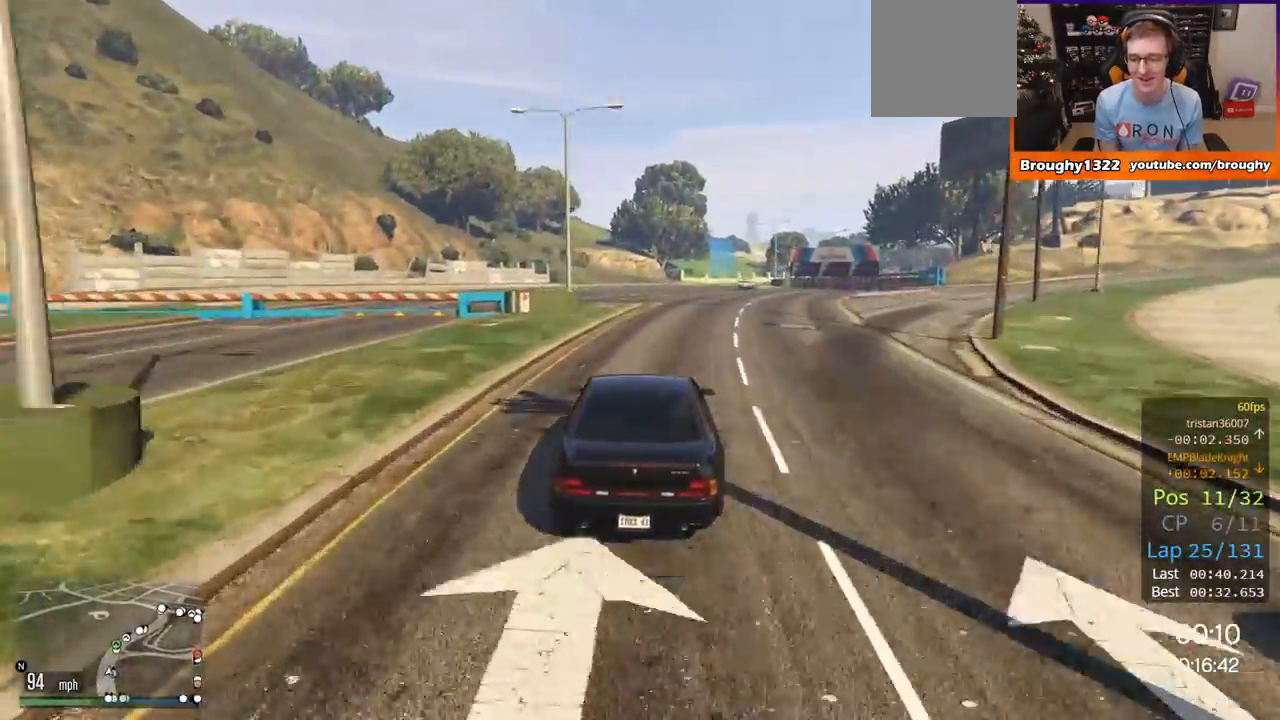
{"buttons": ["R2"], "left_stick": "center", "right_stick": "center", "events": [[216, "left_stick", "right"], [383, "left_stick", "center"]]}
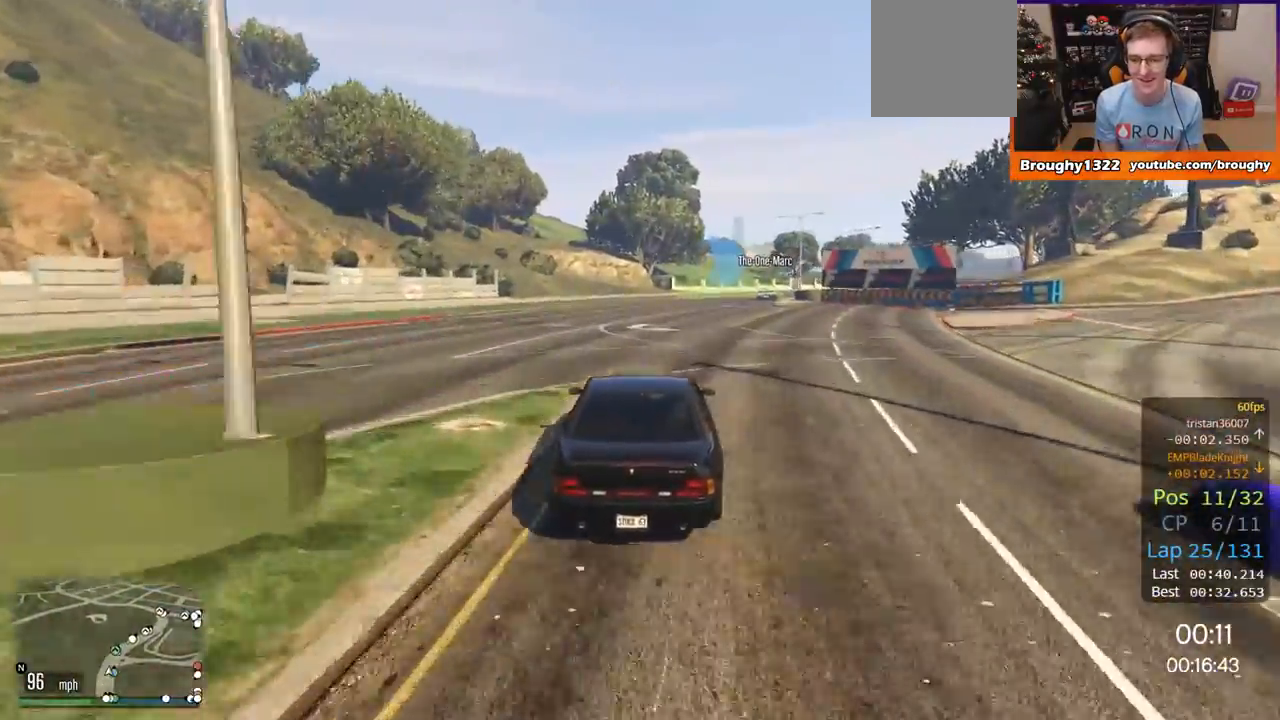
{"buttons": ["R2"], "left_stick": "right", "right_stick": "center", "events": [[184, "left_stick", "right"], [367, "left_stick", "center"], [434, "left_stick", "right"]]}
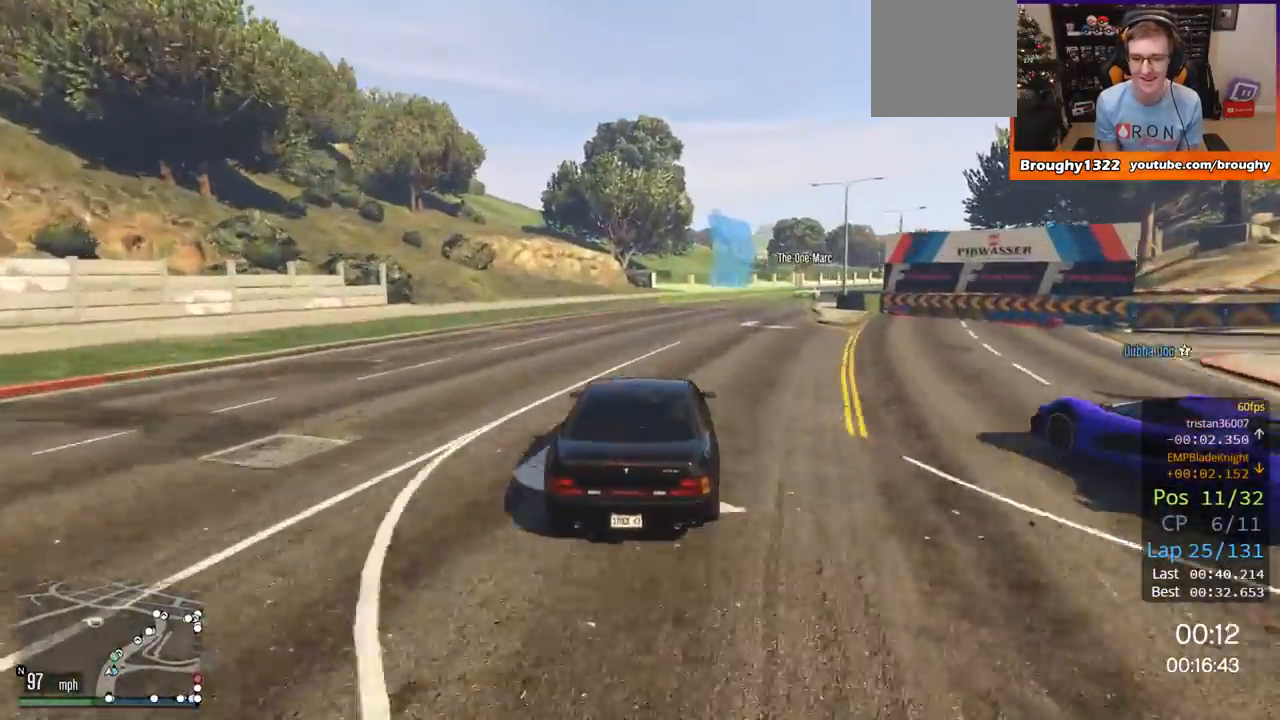
{"buttons": ["R2"], "left_stick": "right", "right_stick": "center", "events": [[100, "left_stick", "center"], [283, "left_stick", "right"]]}
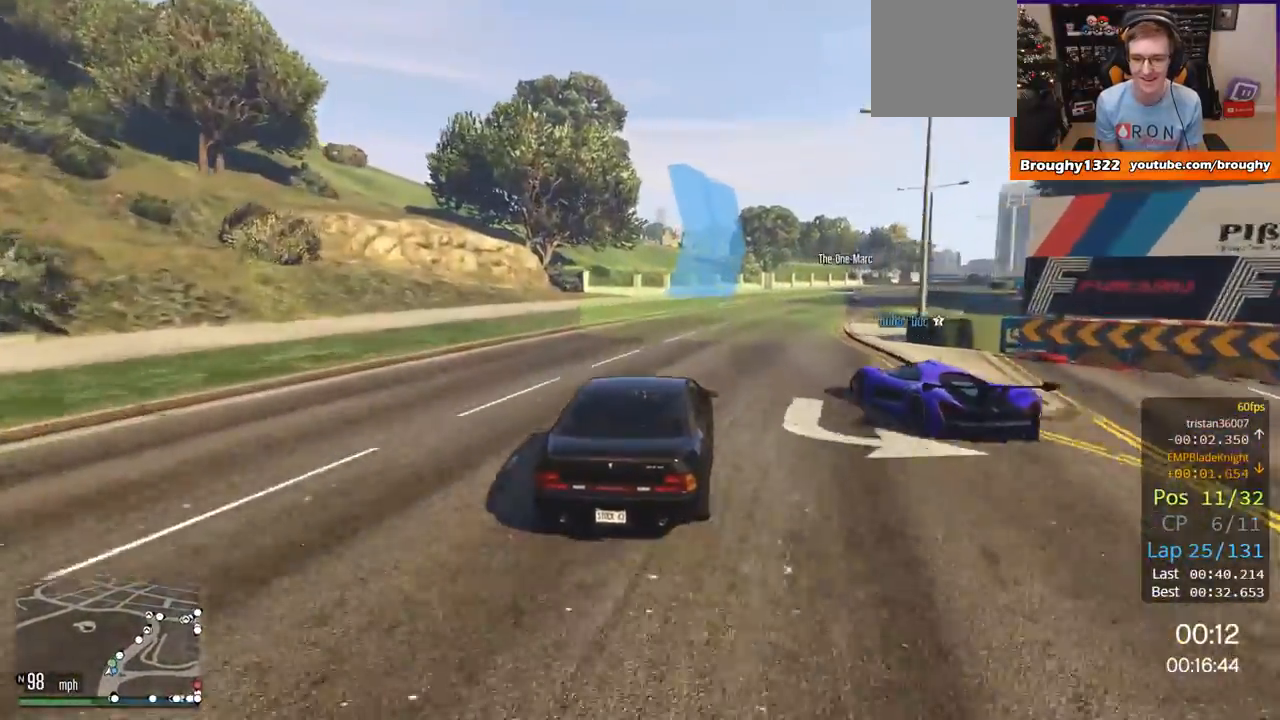
{"buttons": ["R2"], "left_stick": "right", "right_stick": "center", "events": []}
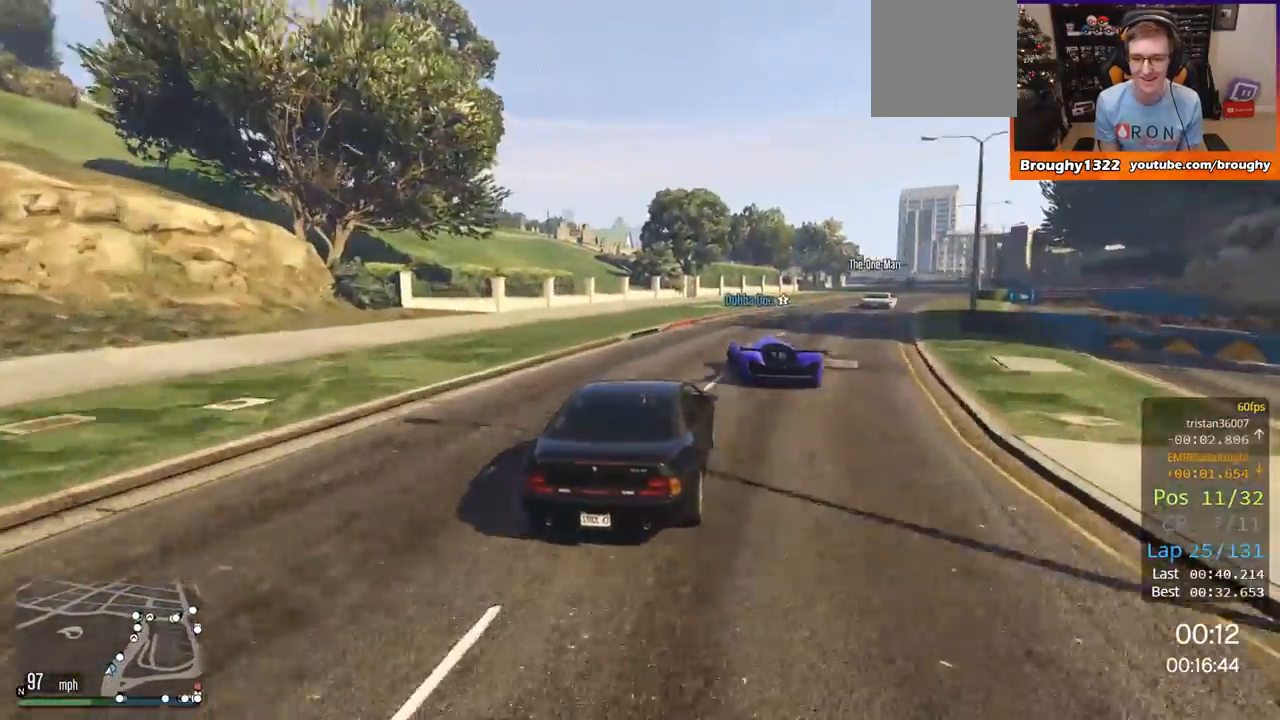
{"buttons": ["R2"], "left_stick": "right", "right_stick": "center", "events": [[33, "left_stick", "center"], [117, "left_stick", "right"]]}
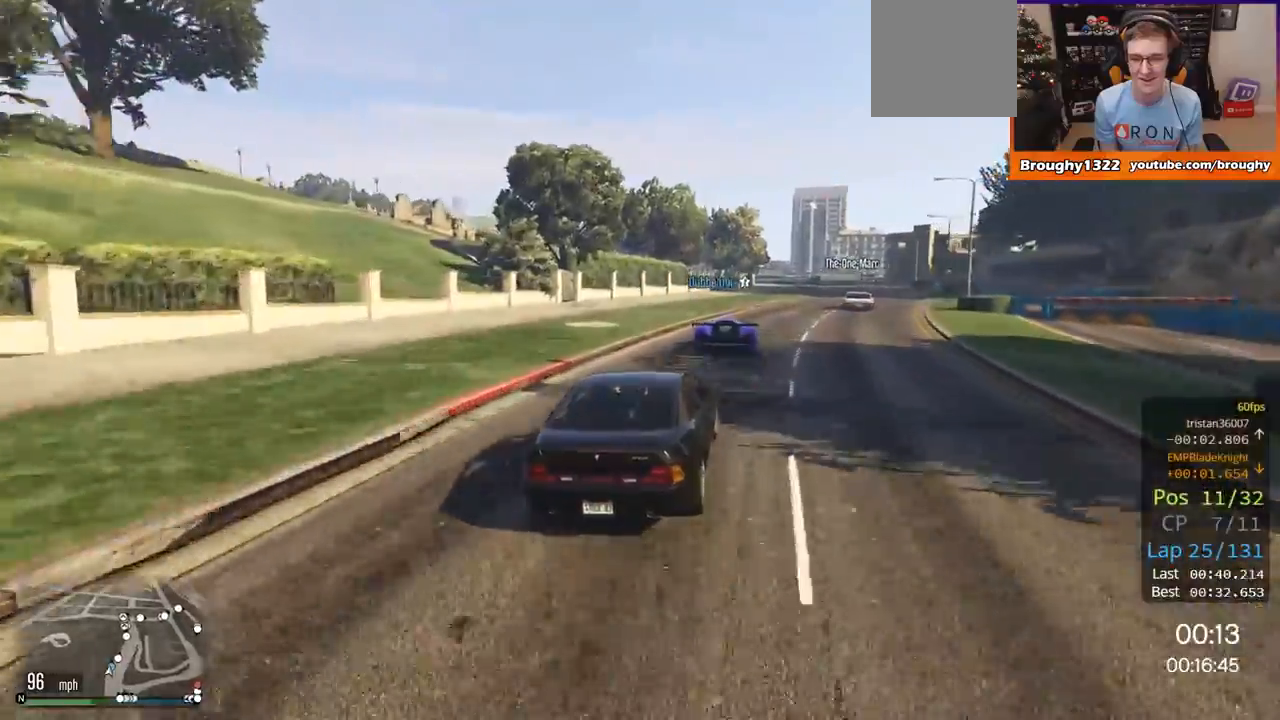
{"buttons": ["R2"], "left_stick": "right", "right_stick": "center", "events": []}
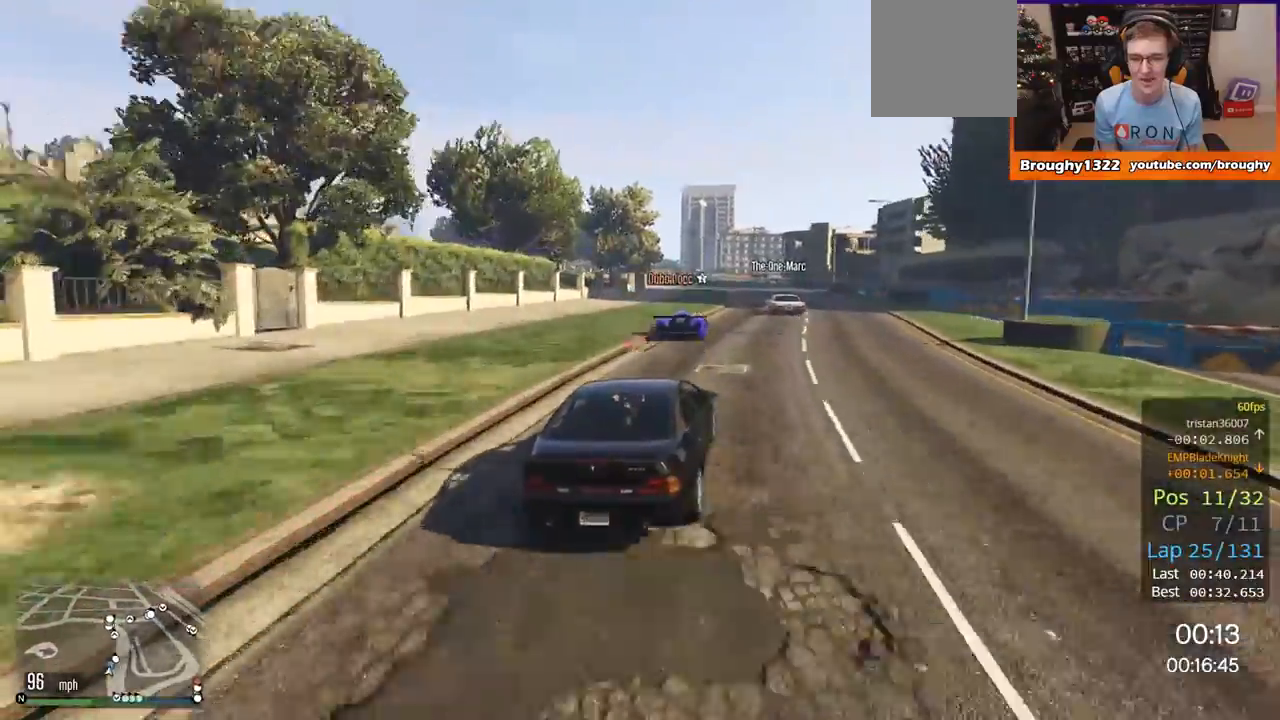
{"buttons": ["R2"], "left_stick": "center", "right_stick": "center", "events": [[133, "left_stick", "center"]]}
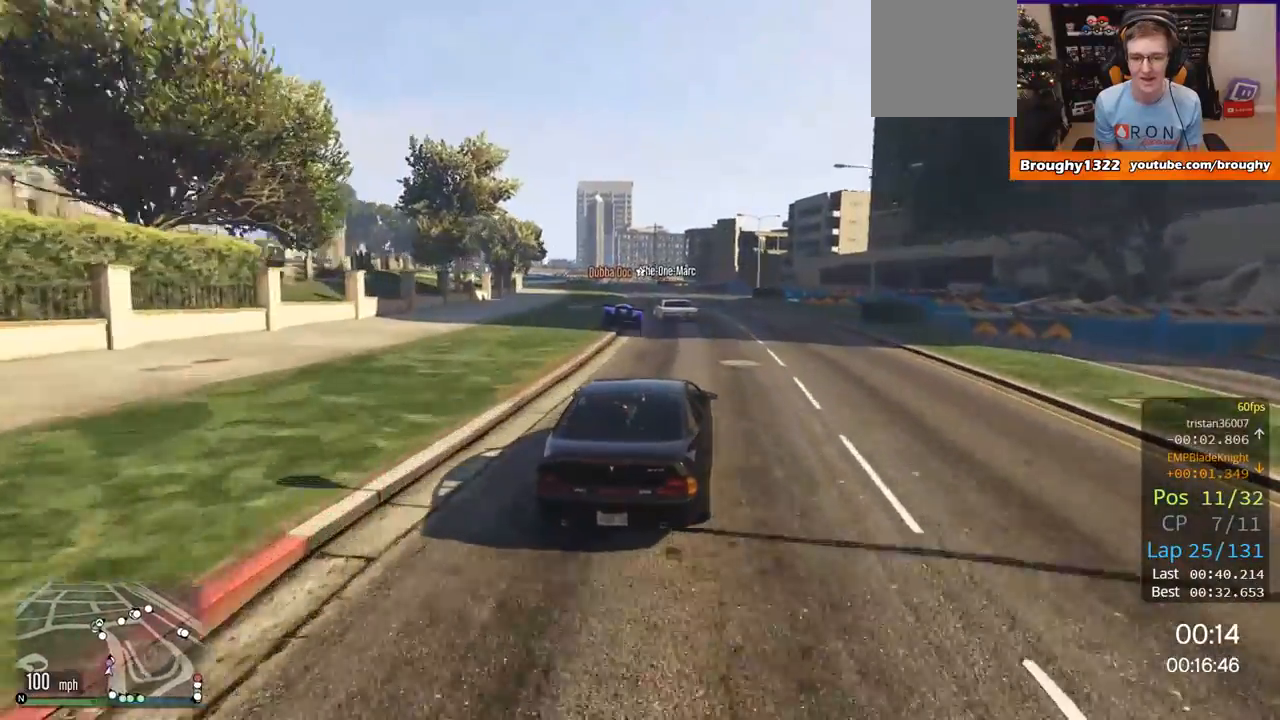
{"buttons": ["R2"], "left_stick": "center", "right_stick": "center", "events": []}
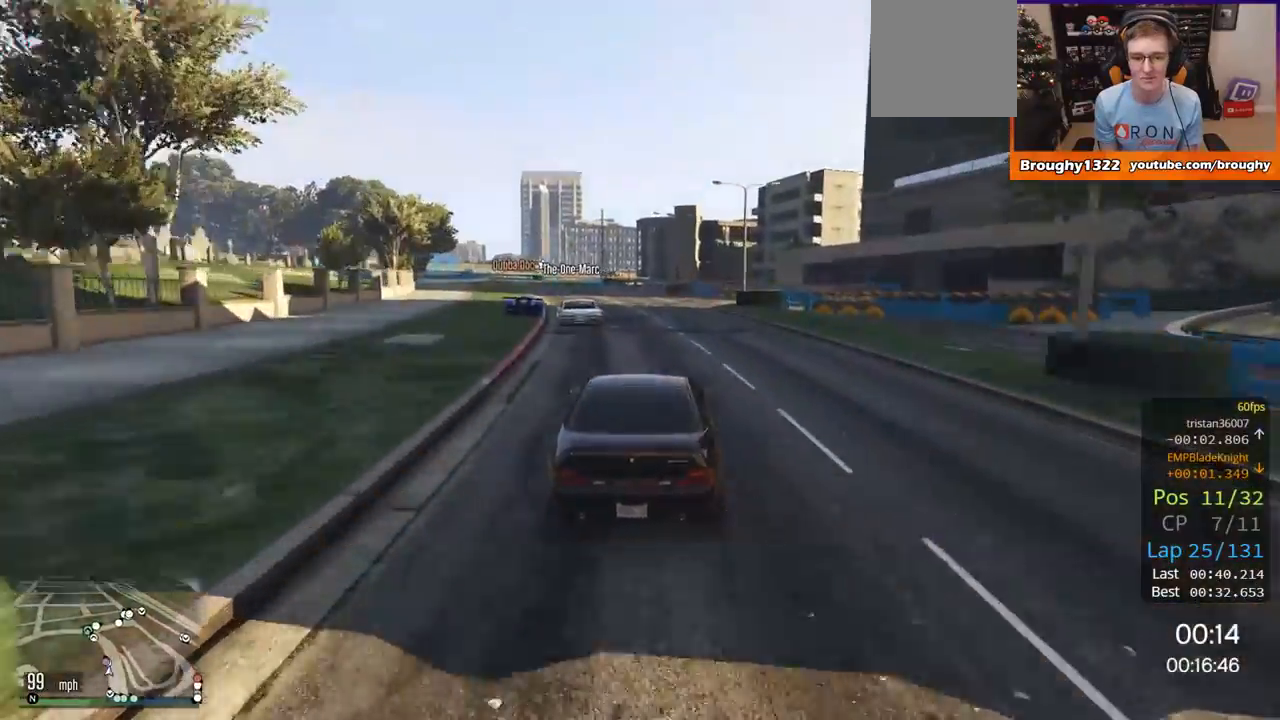
{"buttons": ["R2"], "left_stick": "up-left", "right_stick": "center", "events": [[250, "left_stick", "up-left"]]}
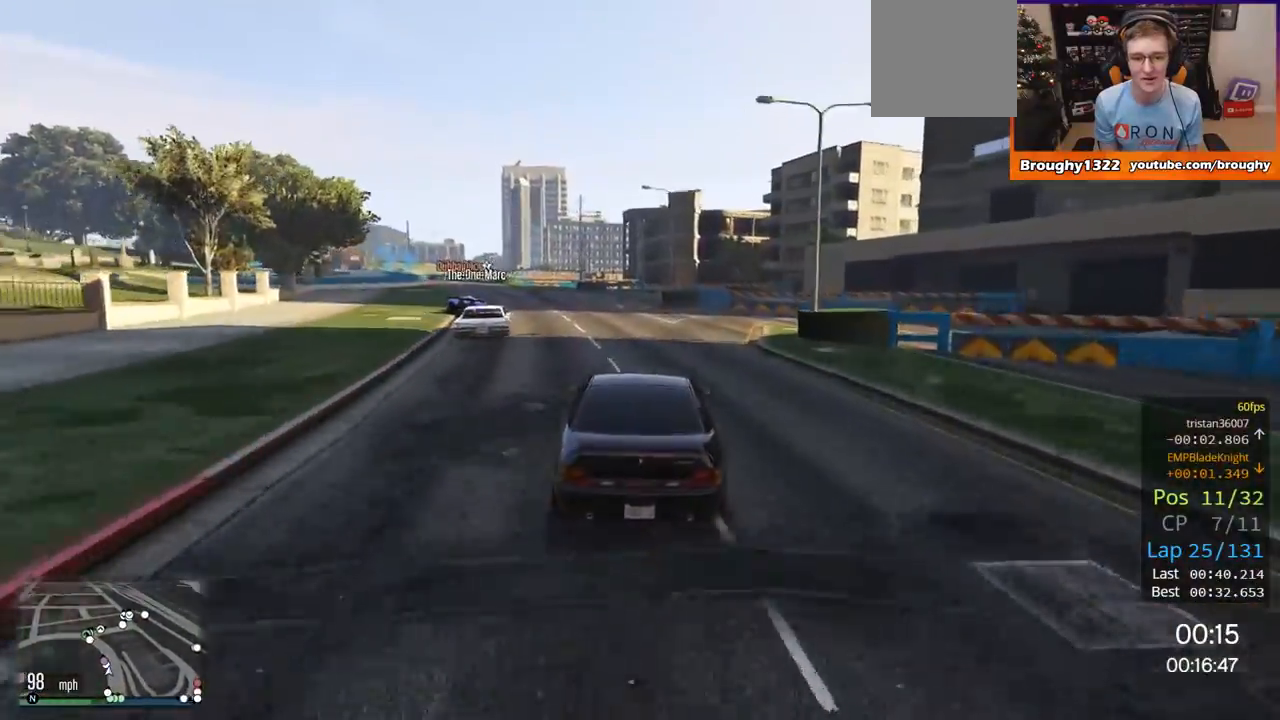
{"buttons": ["R2"], "left_stick": "center", "right_stick": "center", "events": [[434, "left_stick", "center"]]}
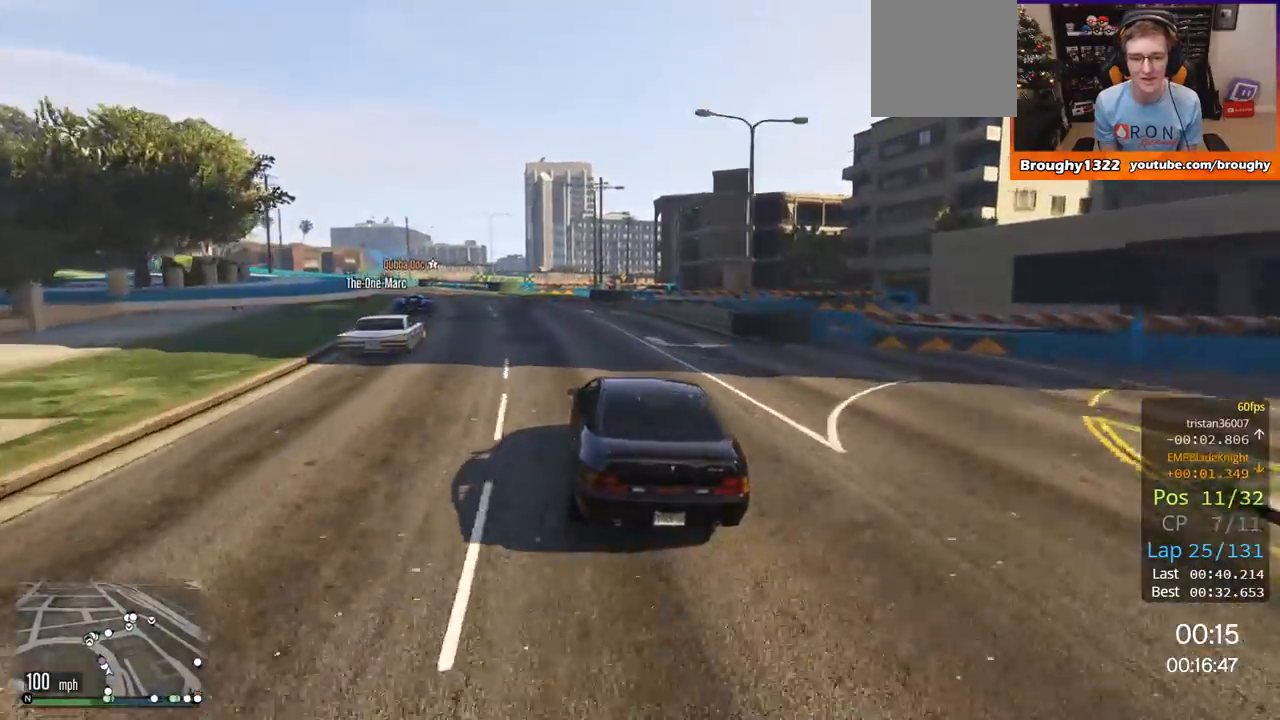
{"buttons": ["R2"], "left_stick": "up-left", "right_stick": "center", "events": [[17, "left_stick", "up-left"], [233, "left_stick", "center"], [283, "left_stick", "up-left"]]}
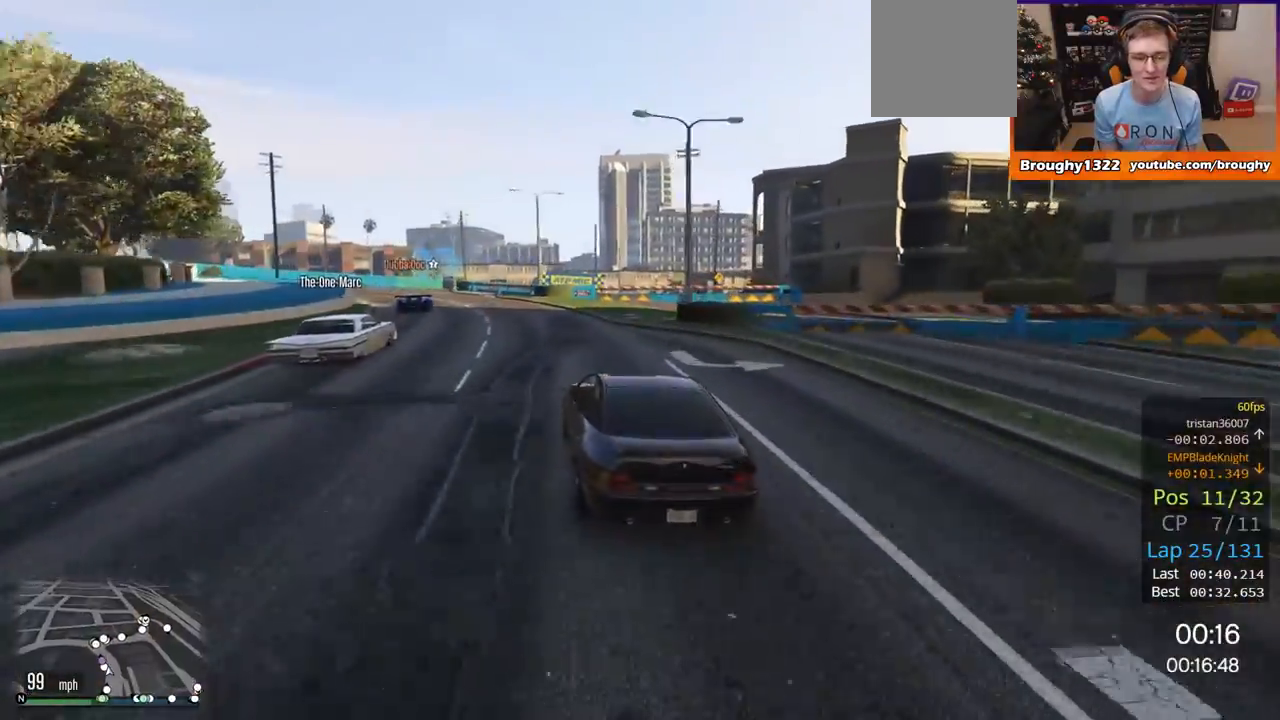
{"buttons": [], "left_stick": "left", "right_stick": "center", "events": [[284, "L2", "down"], [284, "R2", "up"], [284, "left_stick", "center"], [417, "left_stick", "left"], [484, "L2", "up"]]}
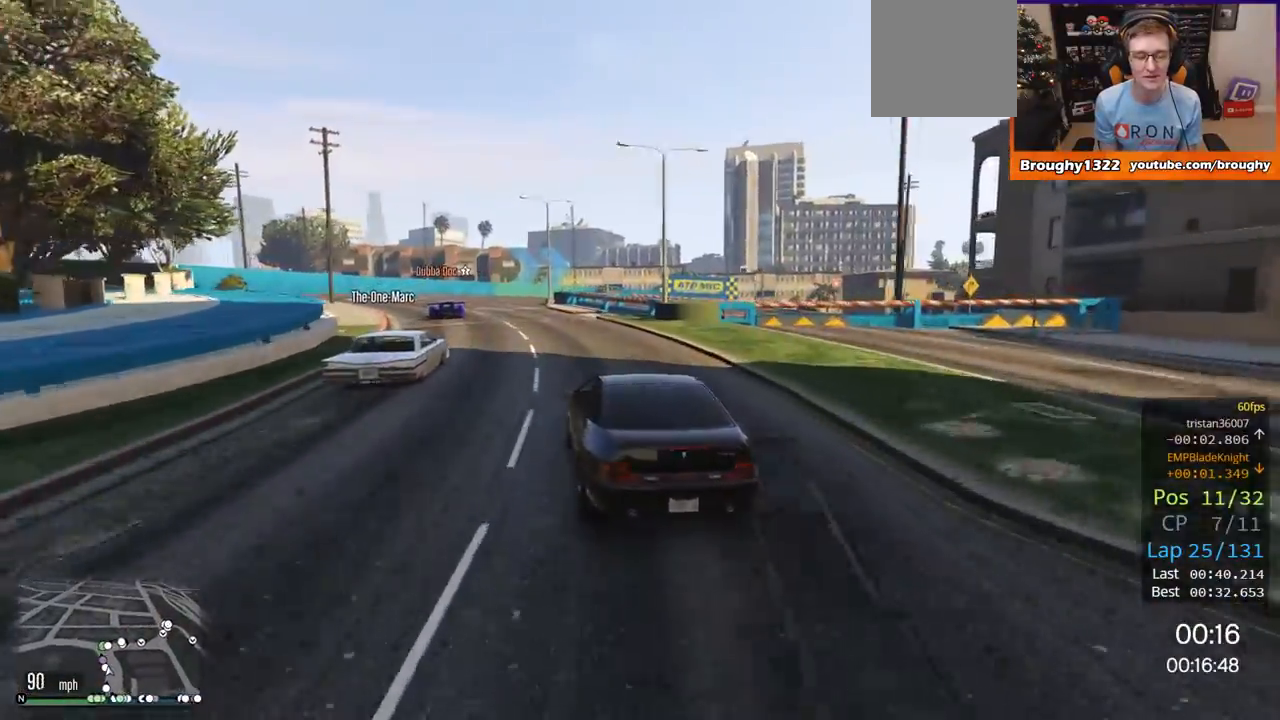
{"buttons": [], "left_stick": "center", "right_stick": "center", "events": [[117, "left_stick", "center"], [250, "R2", "down"], [283, "left_stick", "up-left"], [384, "R2", "up"], [384, "left_stick", "center"], [417, "L2", "down"], [484, "L2", "up"]]}
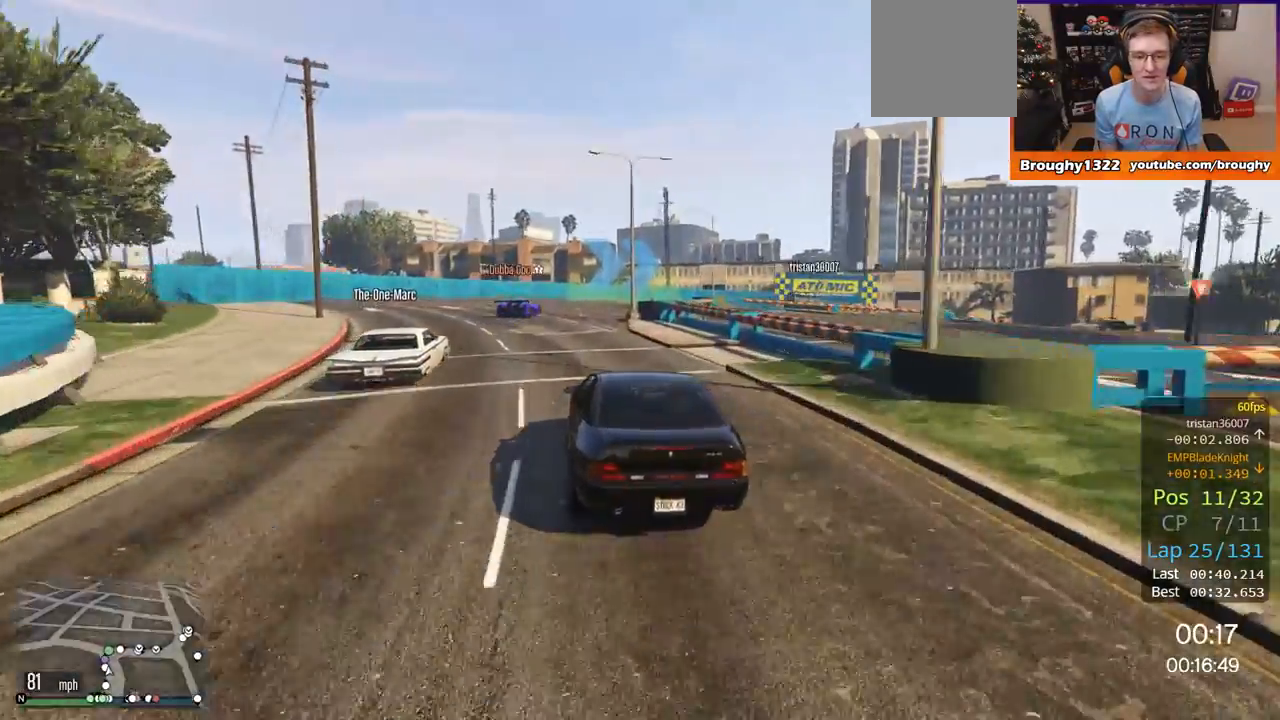
{"buttons": [], "left_stick": "right", "right_stick": "center", "events": [[84, "L2", "down"], [117, "left_stick", "up-left"], [217, "left_stick", "center"], [284, "L2", "up"], [417, "left_stick", "right"]]}
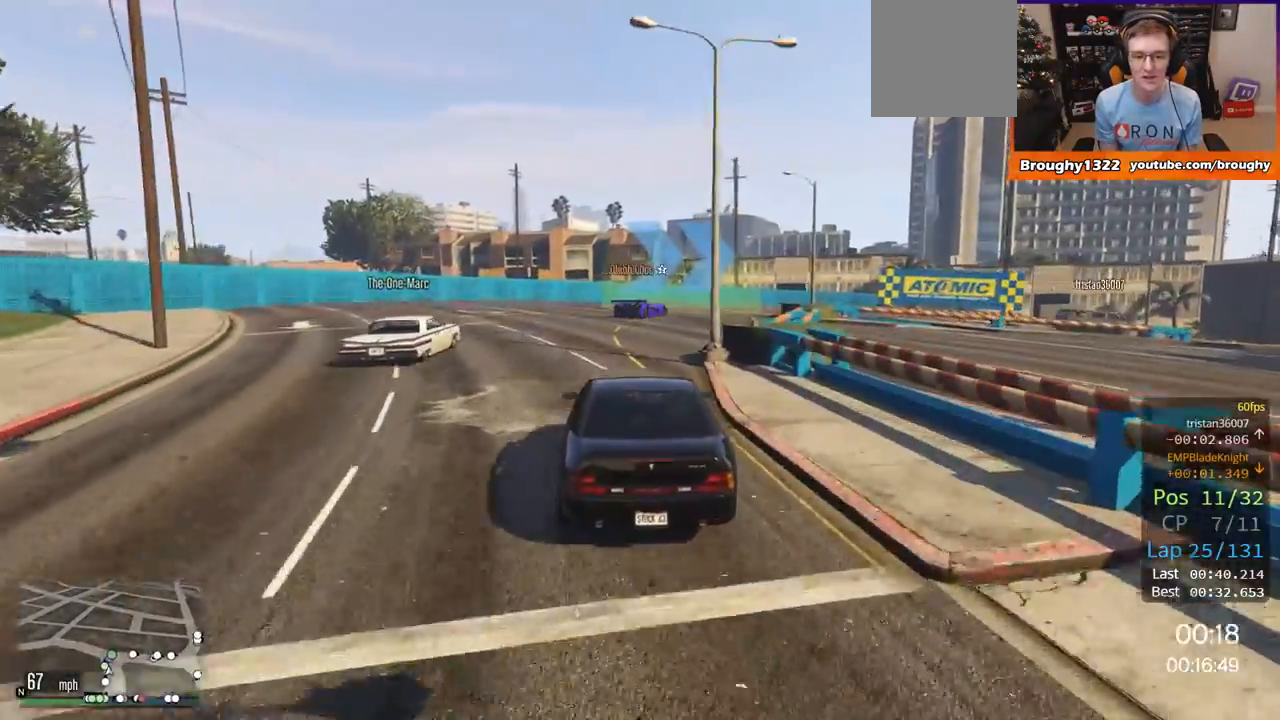
{"buttons": [], "left_stick": "center", "right_stick": "center", "events": [[83, "left_stick", "center"], [250, "left_stick", "right"], [450, "left_stick", "center"]]}
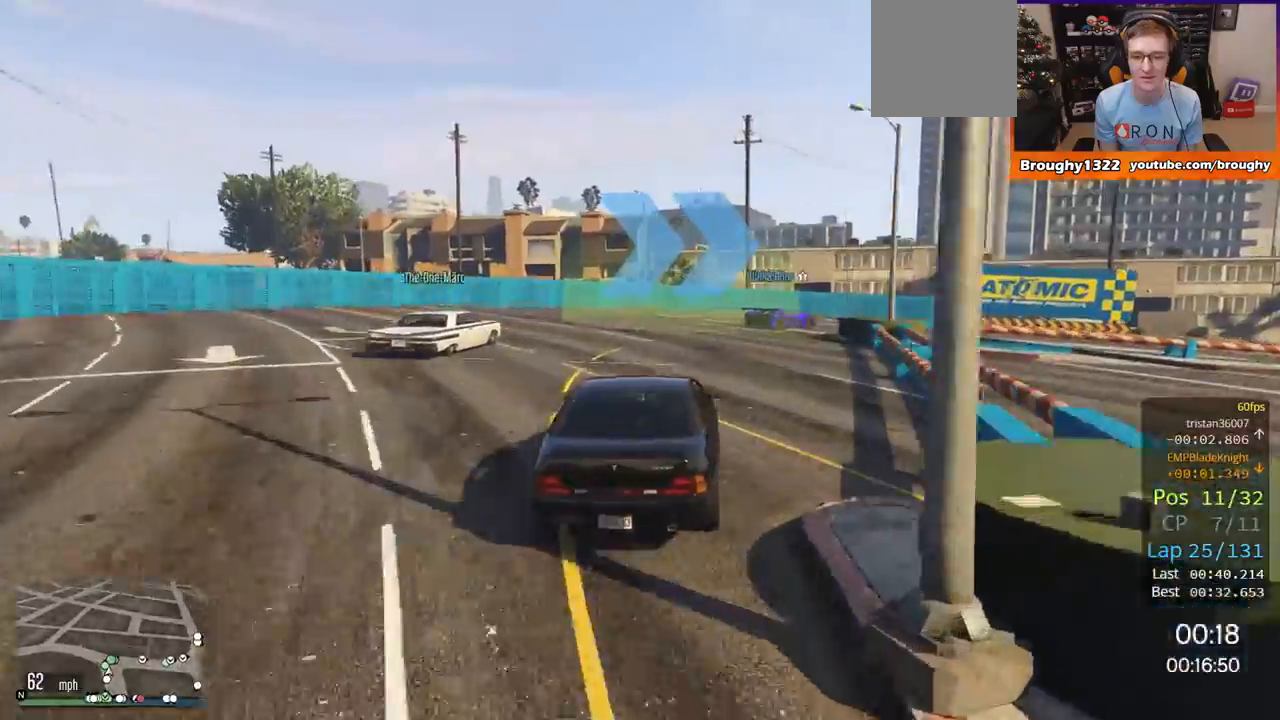
{"buttons": [], "left_stick": "right", "right_stick": "center", "events": [[50, "left_stick", "right"], [117, "L2", "down"], [284, "left_stick", "up-right"], [384, "L2", "up"], [417, "left_stick", "right"]]}
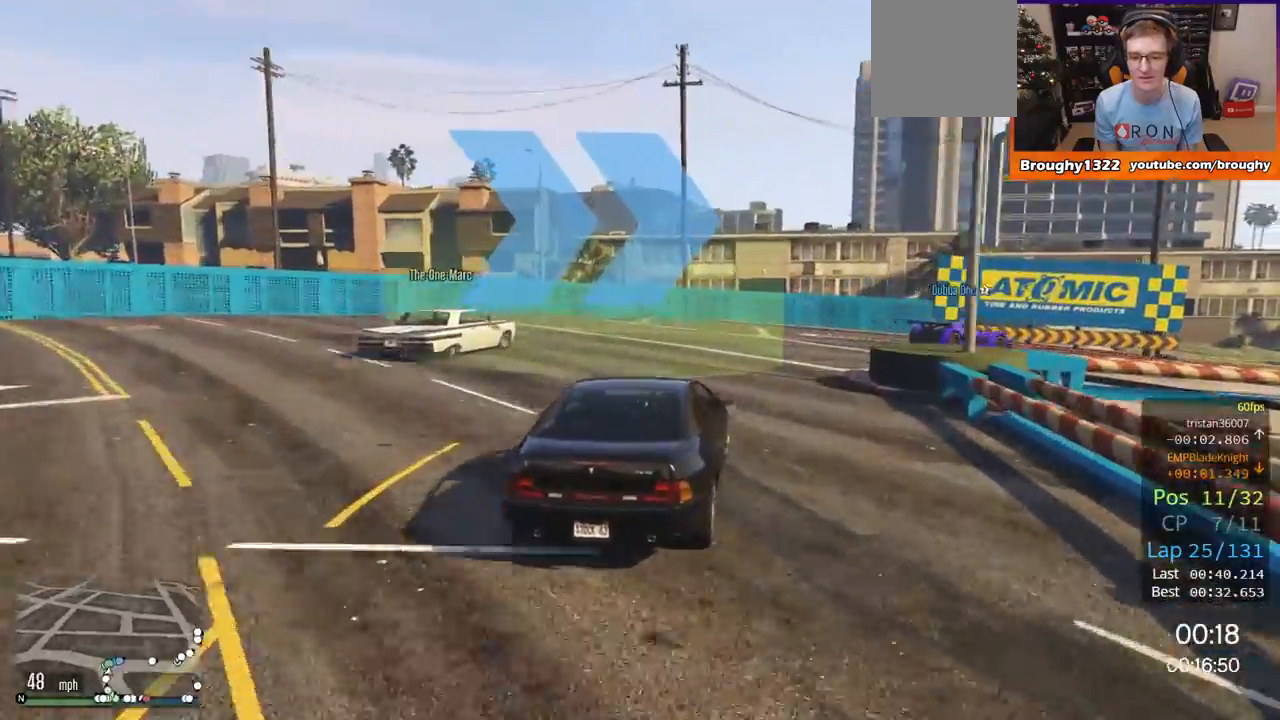
{"buttons": [], "left_stick": "right", "right_stick": "center", "events": [[50, "L2", "down"], [150, "L2", "up"]]}
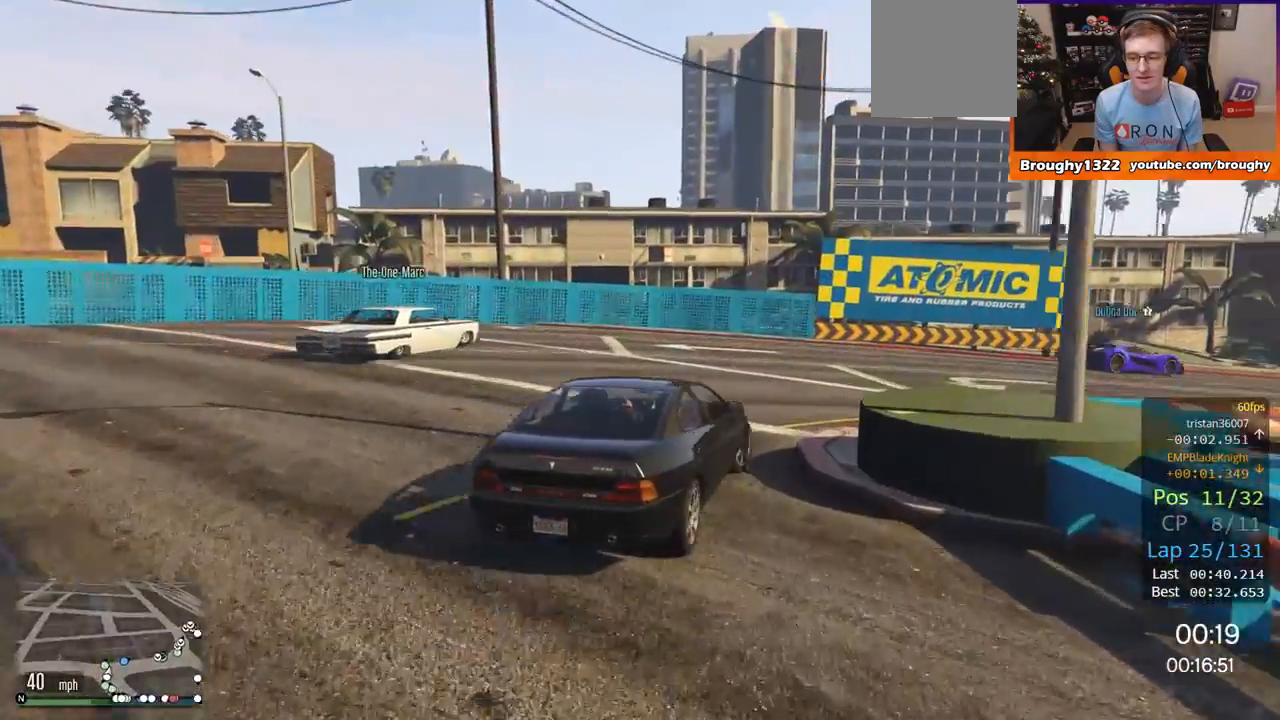
{"buttons": ["R2"], "left_stick": "right", "right_stick": "center", "events": [[251, "R2", "down"]]}
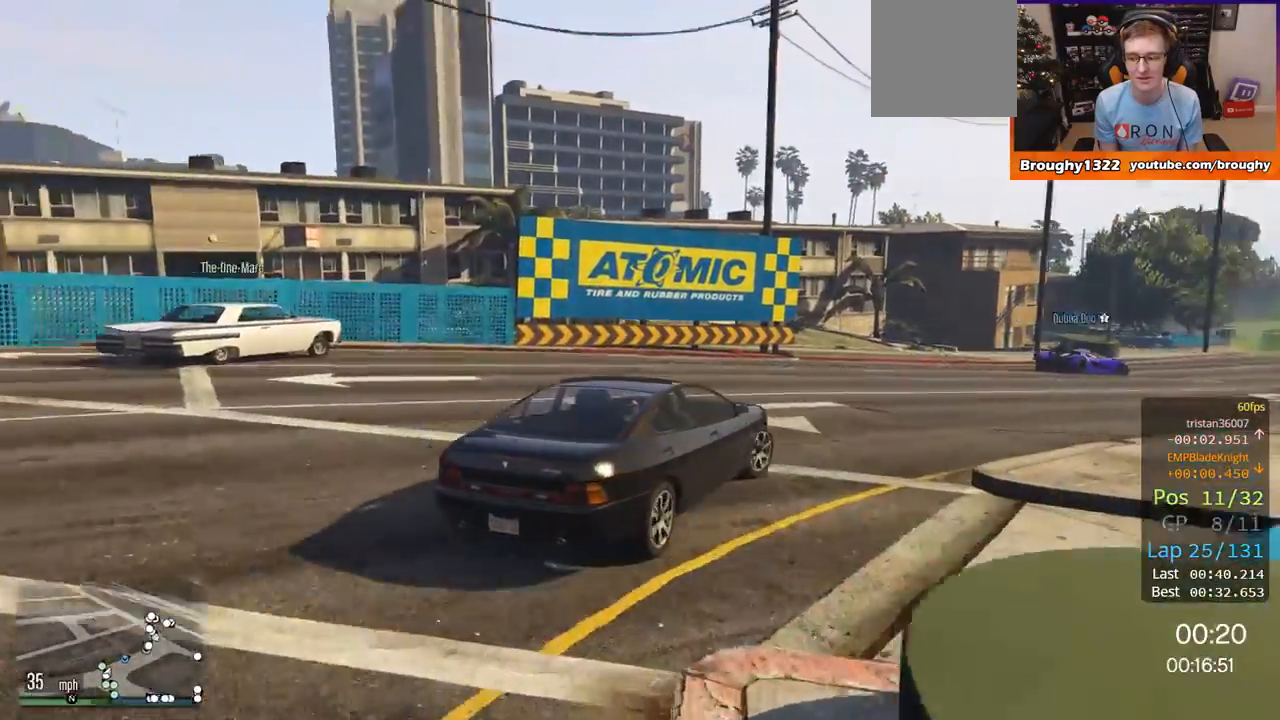
{"buttons": ["R2"], "left_stick": "right", "right_stick": "center", "events": []}
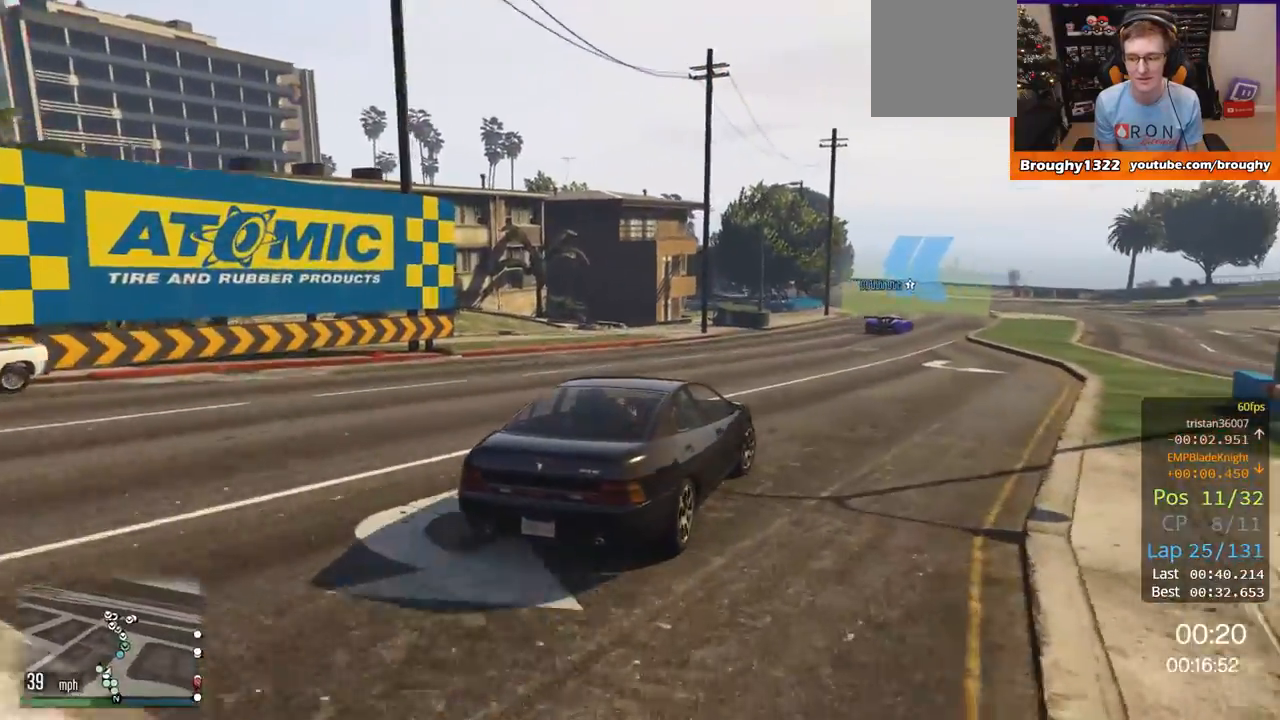
{"buttons": ["R2"], "left_stick": "center", "right_stick": "center", "events": [[150, "left_stick", "center"], [317, "left_stick", "right"], [501, "left_stick", "center"]]}
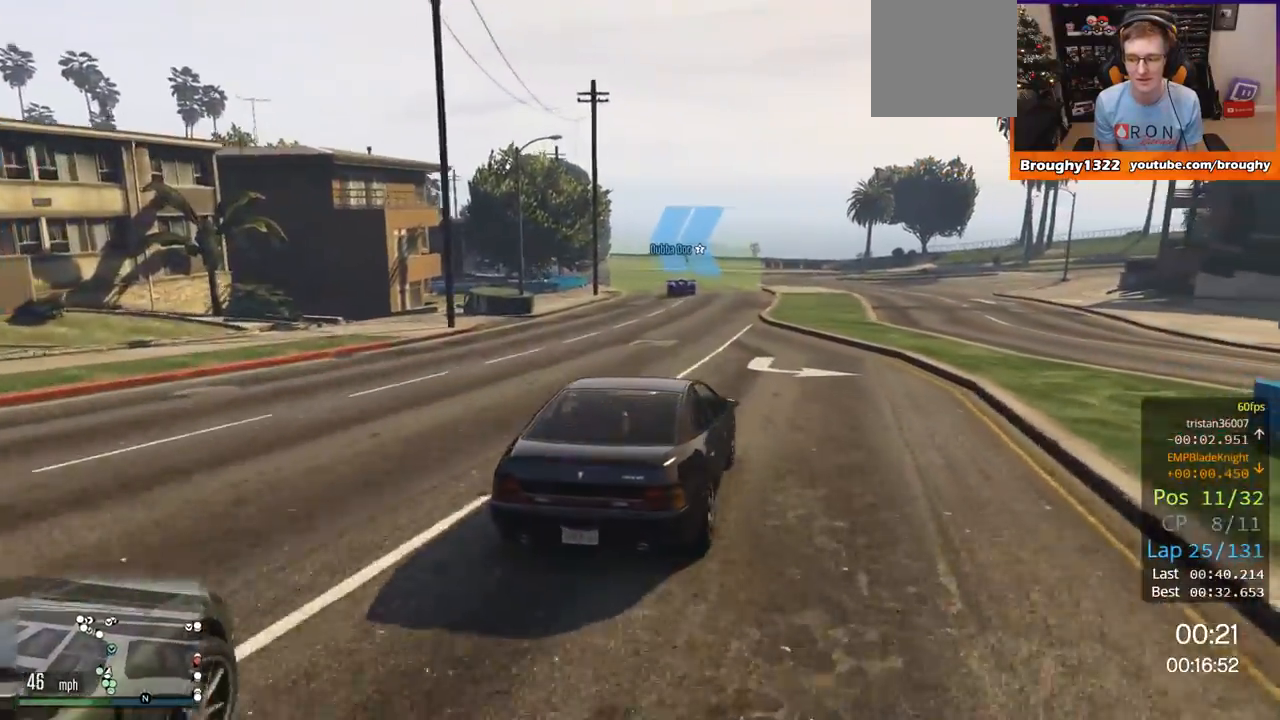
{"buttons": ["R2"], "left_stick": "center", "right_stick": "center", "events": [[83, "left_stick", "right"], [484, "left_stick", "center"]]}
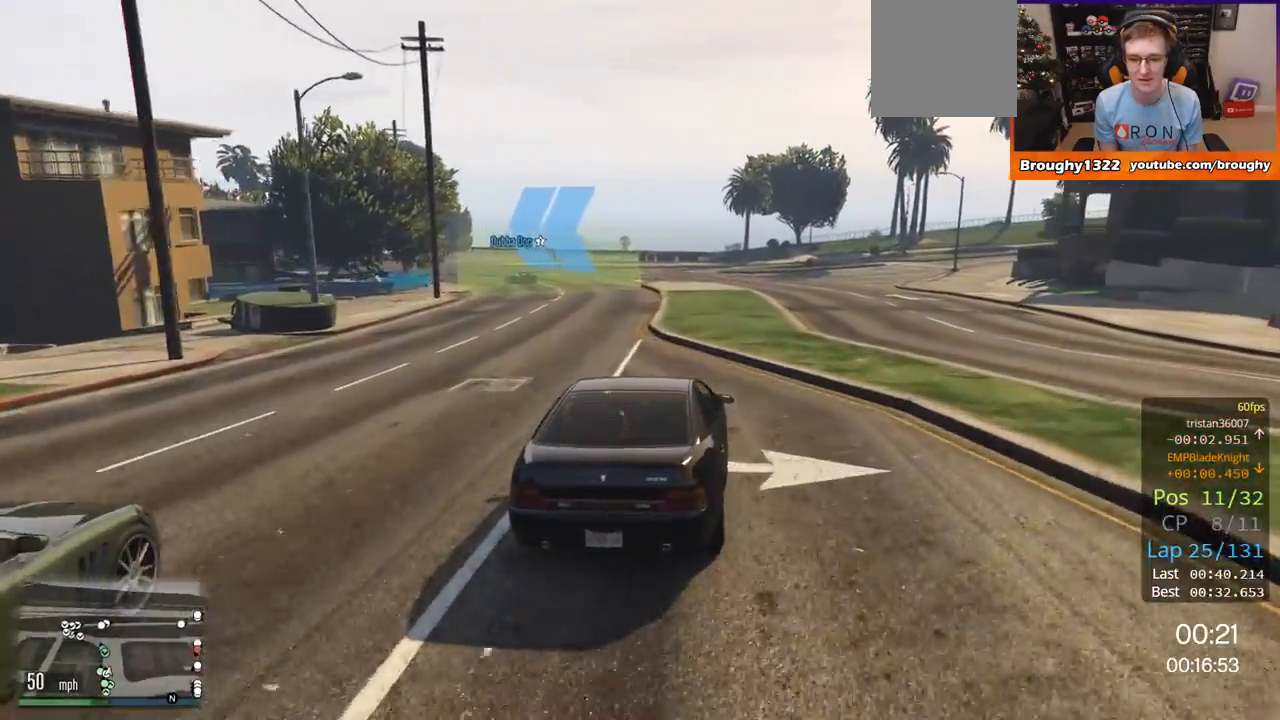
{"buttons": ["R2"], "left_stick": "center", "right_stick": "center", "events": [[50, "left_stick", "left"], [284, "left_stick", "center"]]}
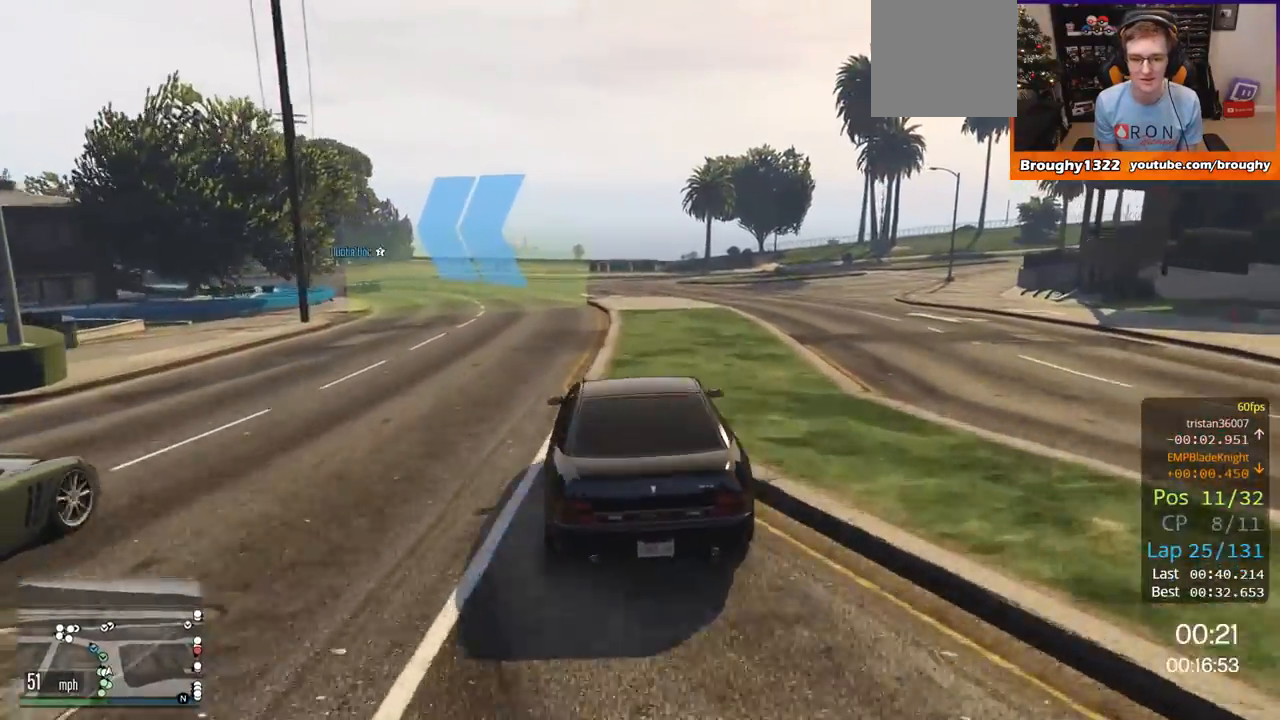
{"buttons": ["R2"], "left_stick": "center", "right_stick": "center", "events": [[367, "left_stick", "left"], [484, "left_stick", "center"]]}
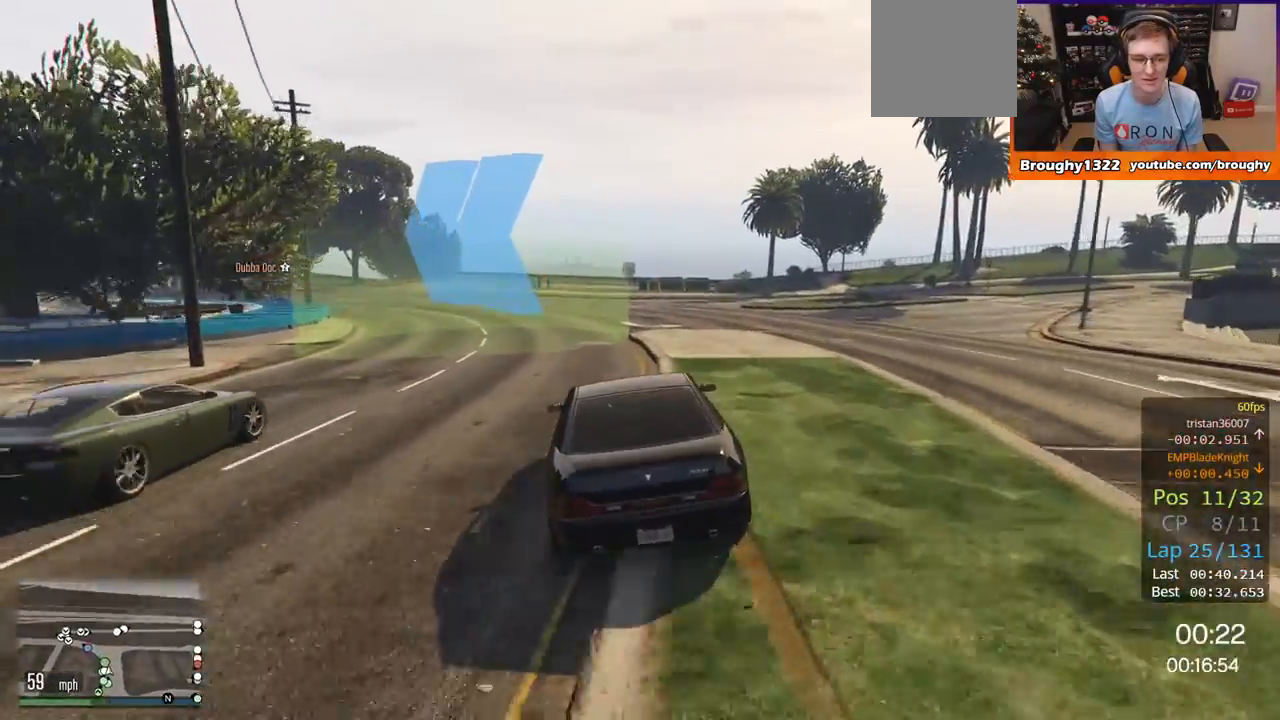
{"buttons": ["R2"], "left_stick": "center", "right_stick": "center", "events": [[167, "left_stick", "up-left"], [501, "left_stick", "center"]]}
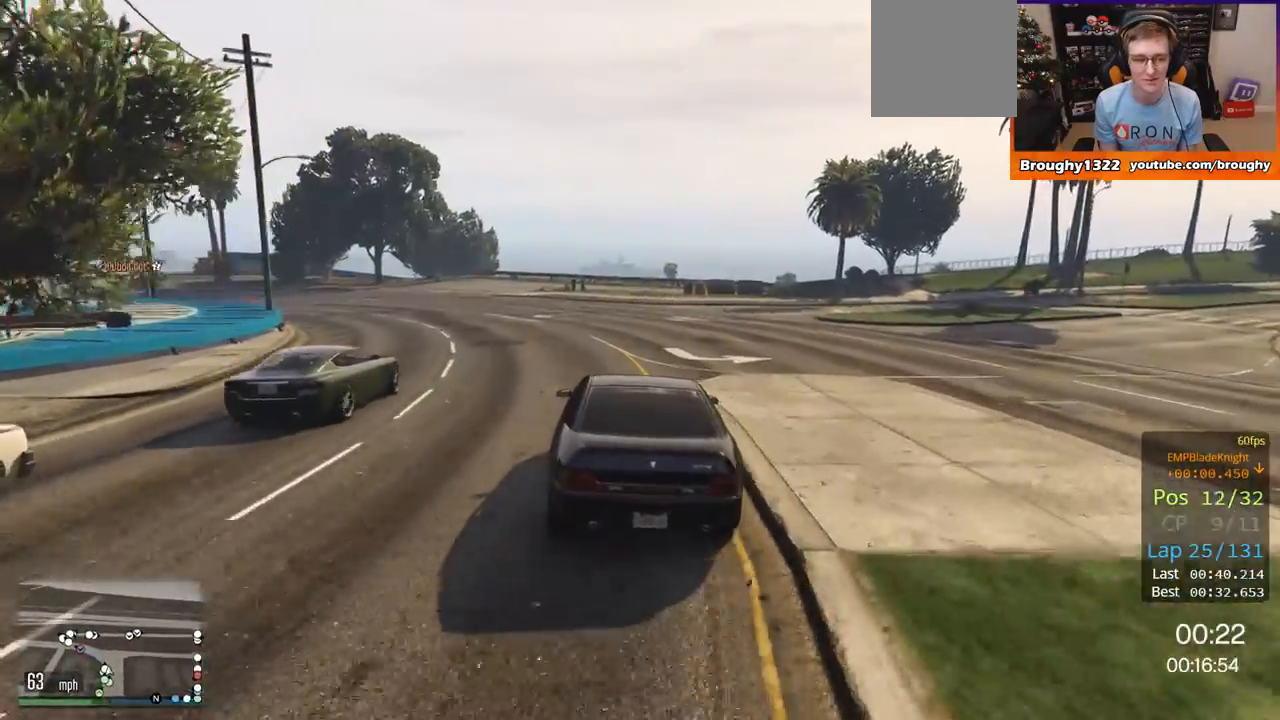
{"buttons": ["R2"], "left_stick": "left", "right_stick": "center", "events": [[100, "left_stick", "up-left"], [267, "left_stick", "center"], [367, "left_stick", "left"]]}
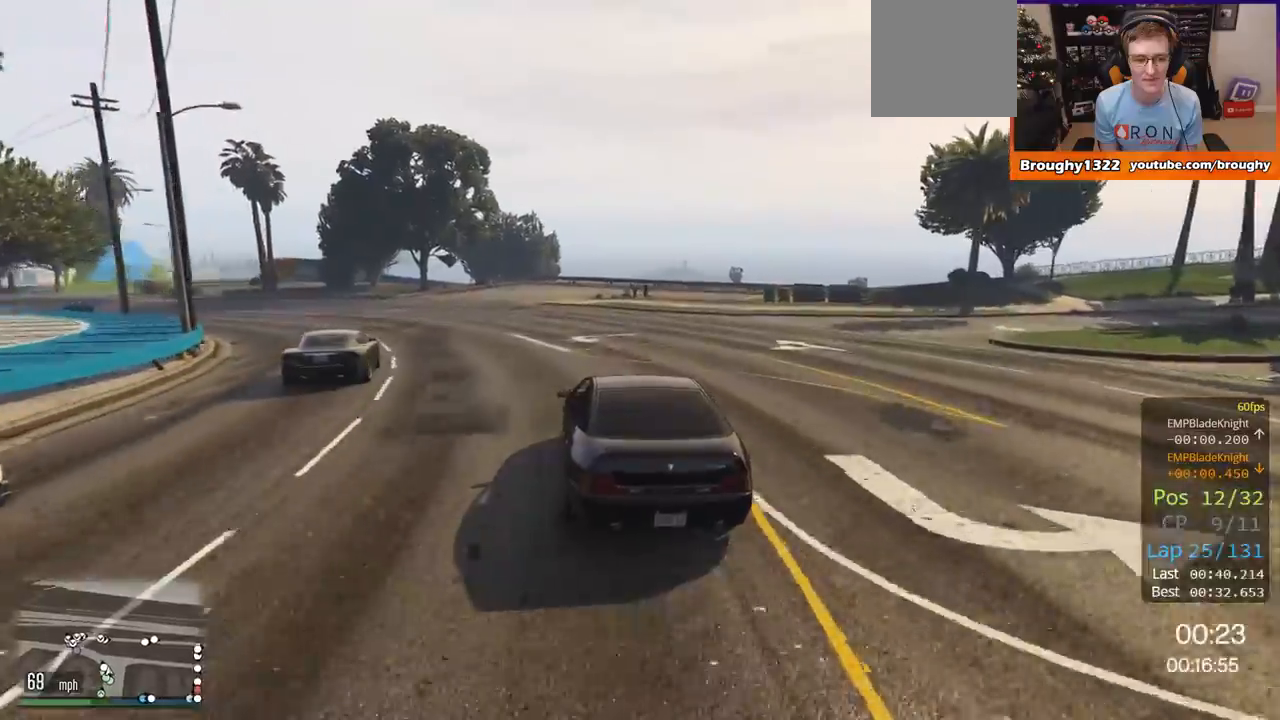
{"buttons": ["R2"], "left_stick": "up-left", "right_stick": "center", "events": [[34, "left_stick", "up-left"]]}